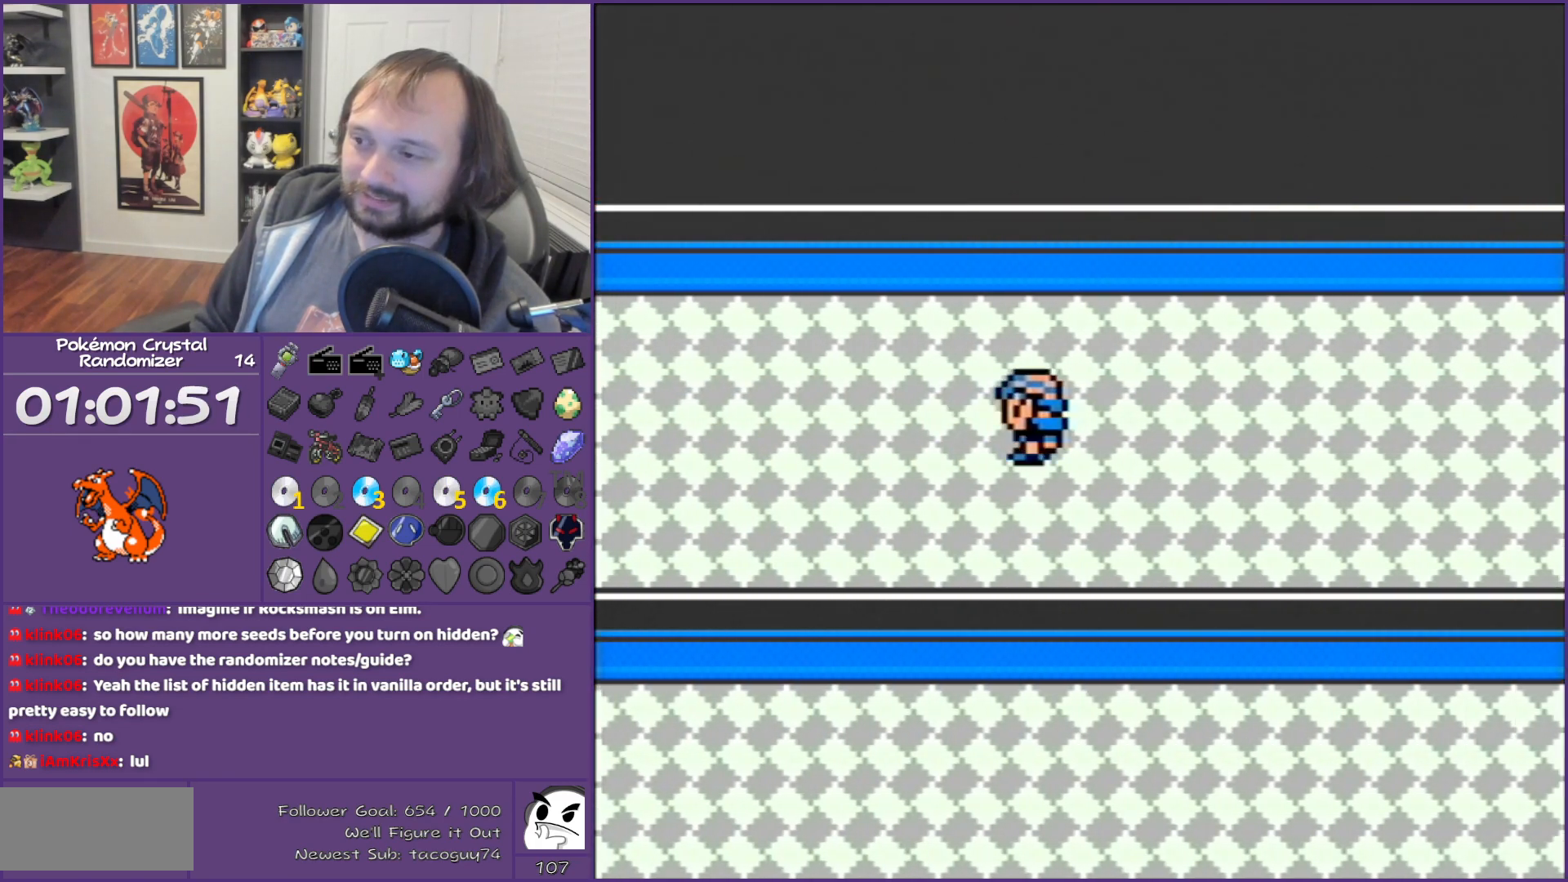
Gameplay with a controller (Nintendo layout); each line is a JSON object with the inputs held at the frame after it. "events" lists button and stick changes between this image and that frame as [ms after this image, input, new state], when the widget could be followed in between. Not read: L3 R3.
{"buttons": ["DPAD_LEFT"], "events": []}
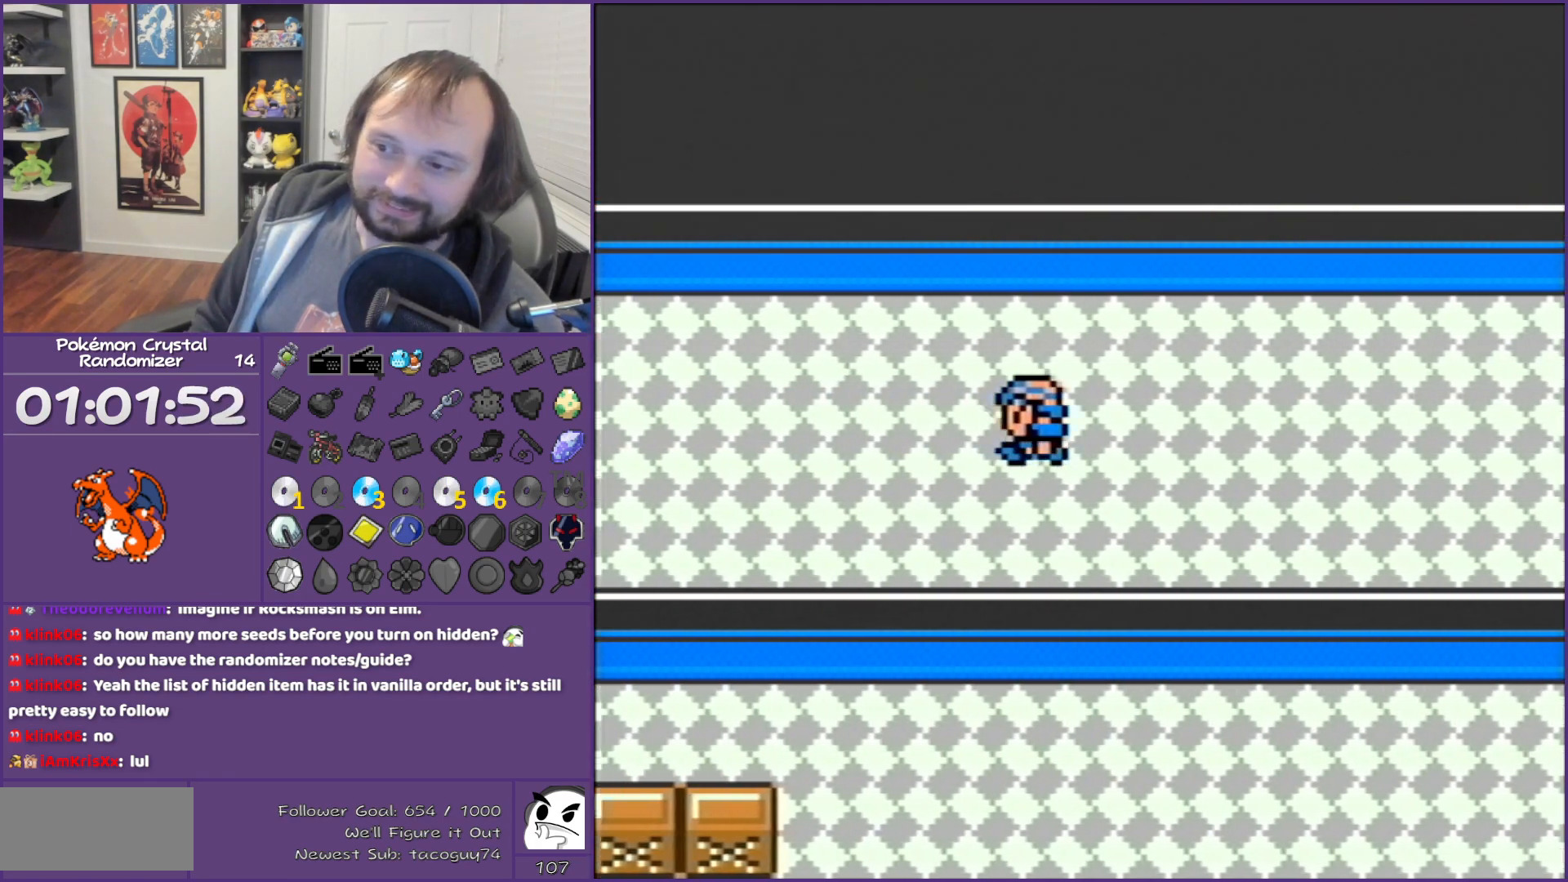
{"buttons": ["DPAD_LEFT"], "events": []}
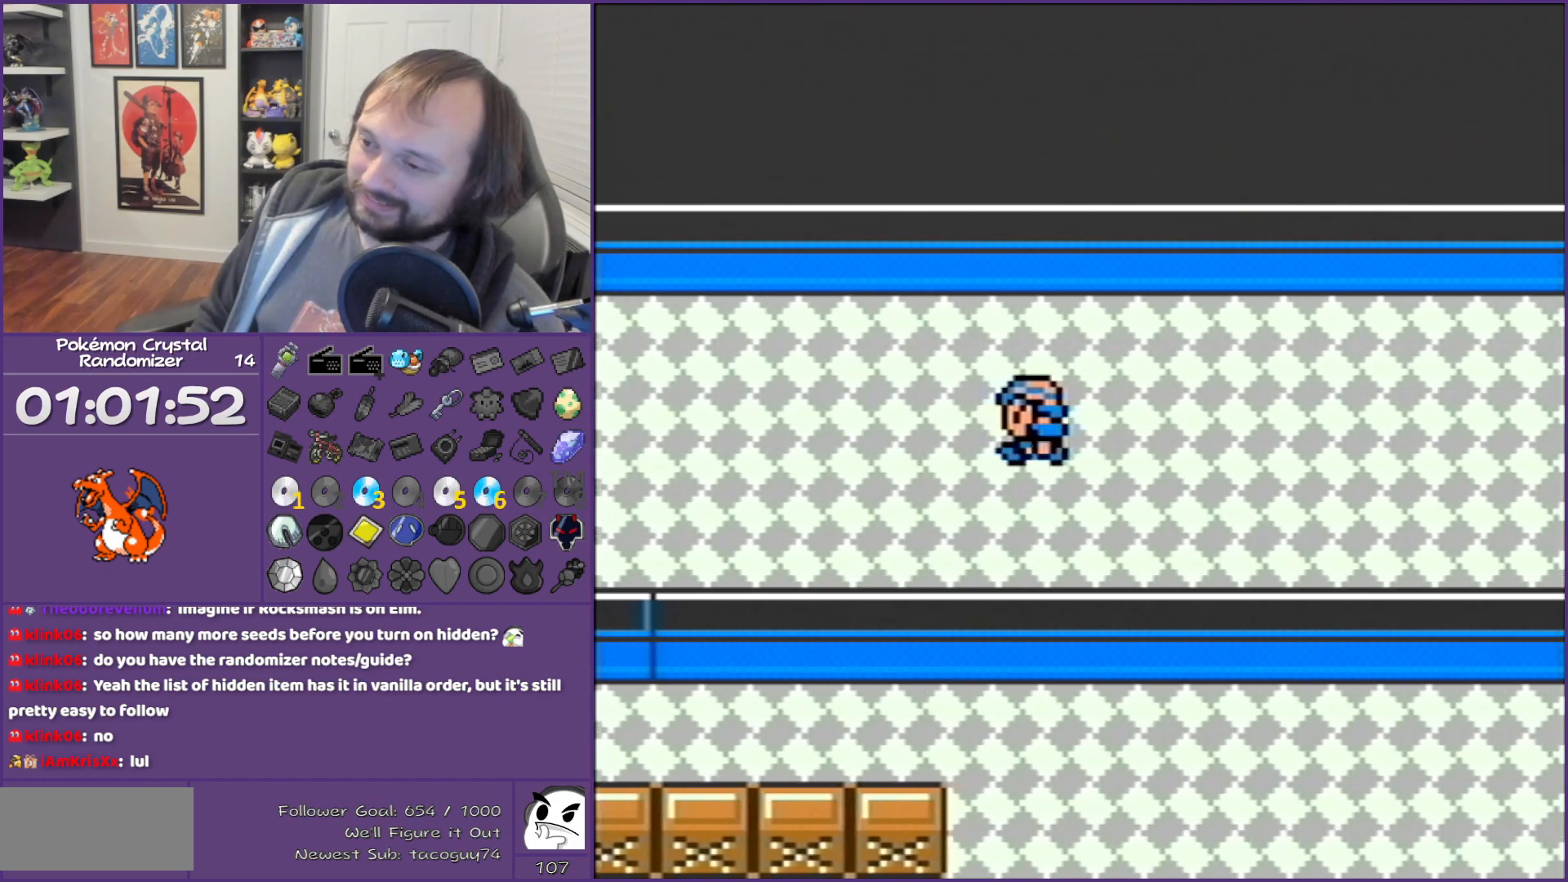
{"buttons": ["DPAD_LEFT"], "events": []}
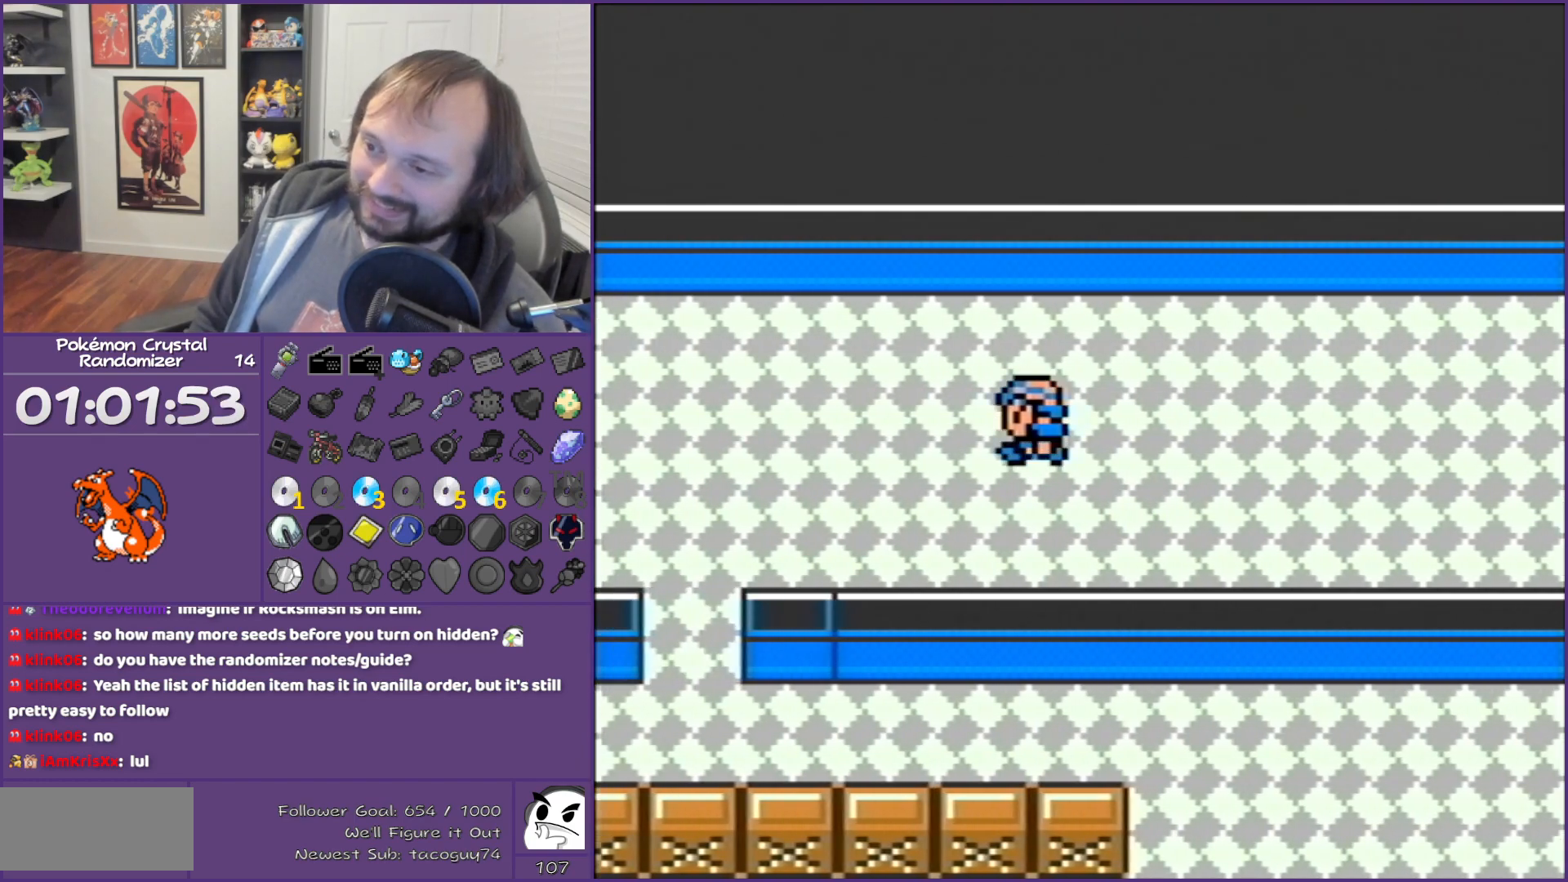
{"buttons": ["DPAD_LEFT"], "events": []}
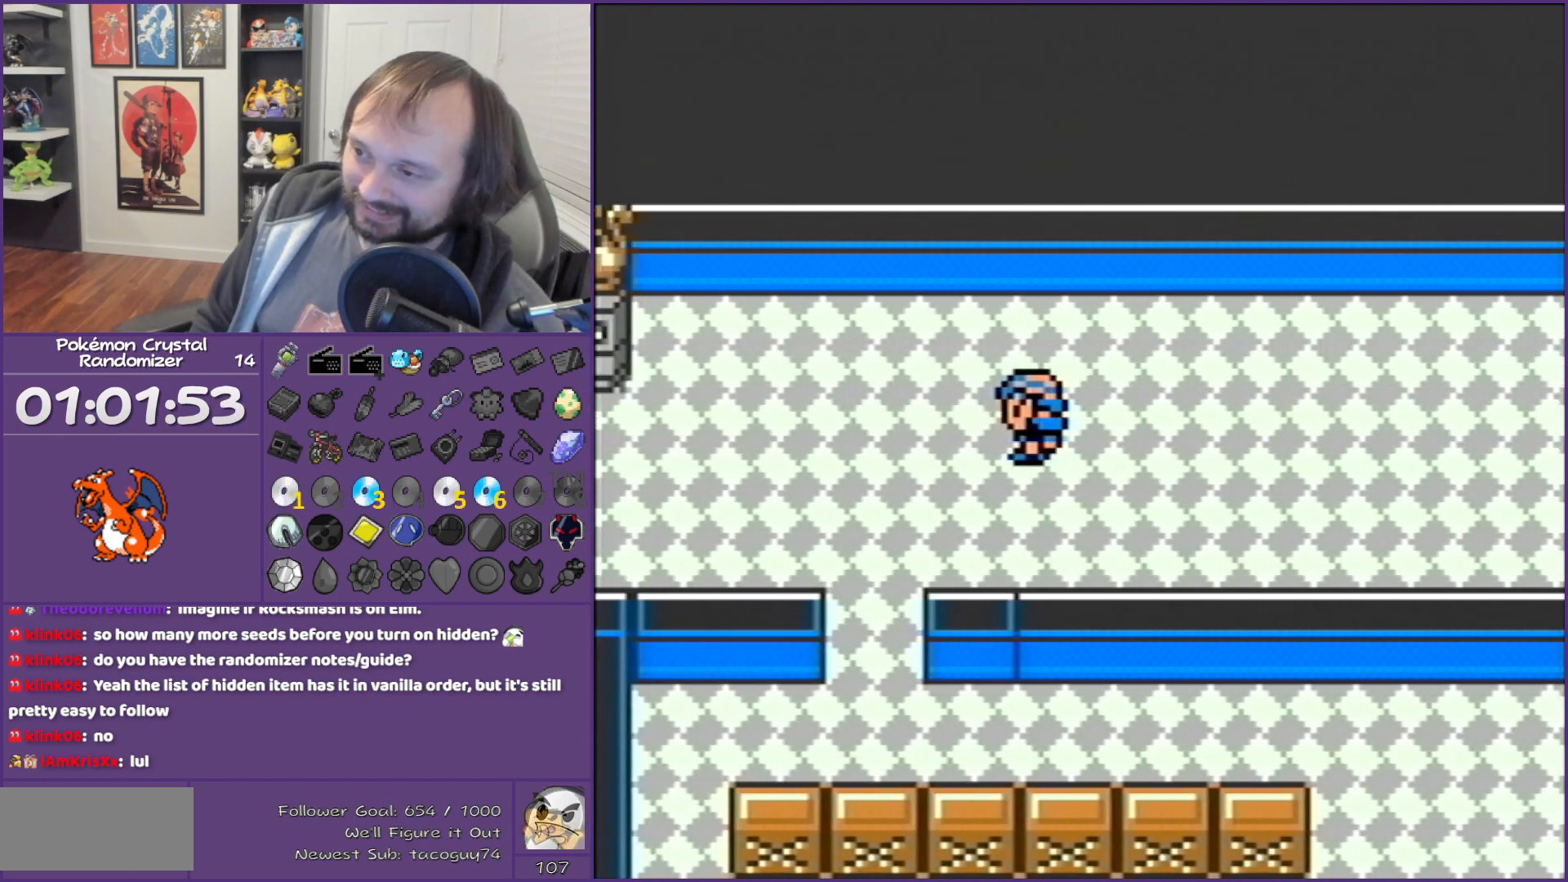
{"buttons": ["DPAD_DOWN"], "events": [[317, "DPAD_DOWN", "down"], [317, "DPAD_LEFT", "up"]]}
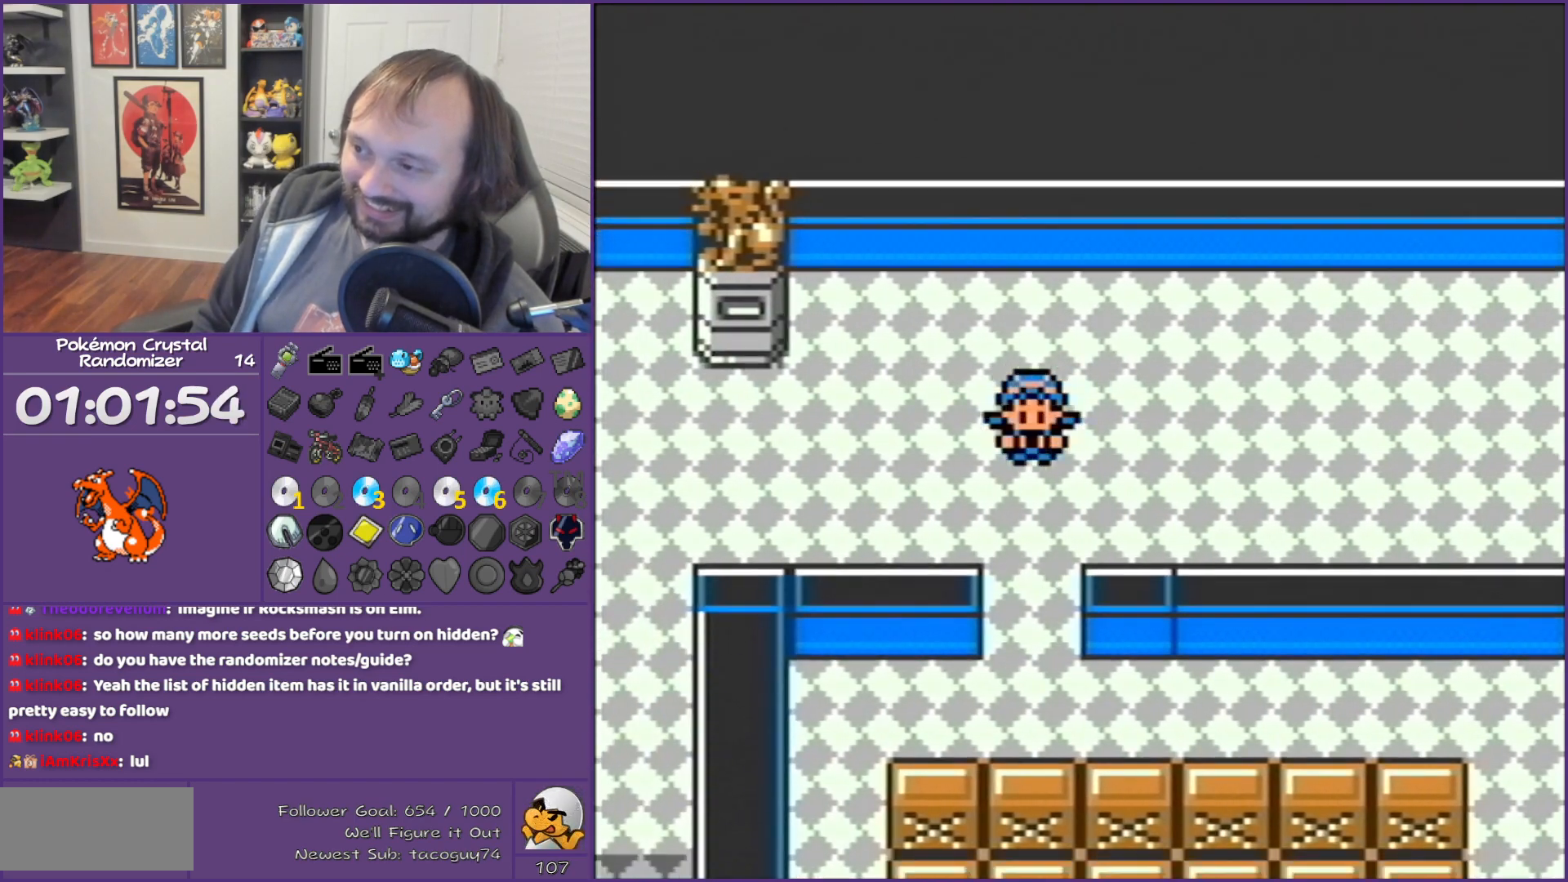
{"buttons": ["DPAD_DOWN"], "events": []}
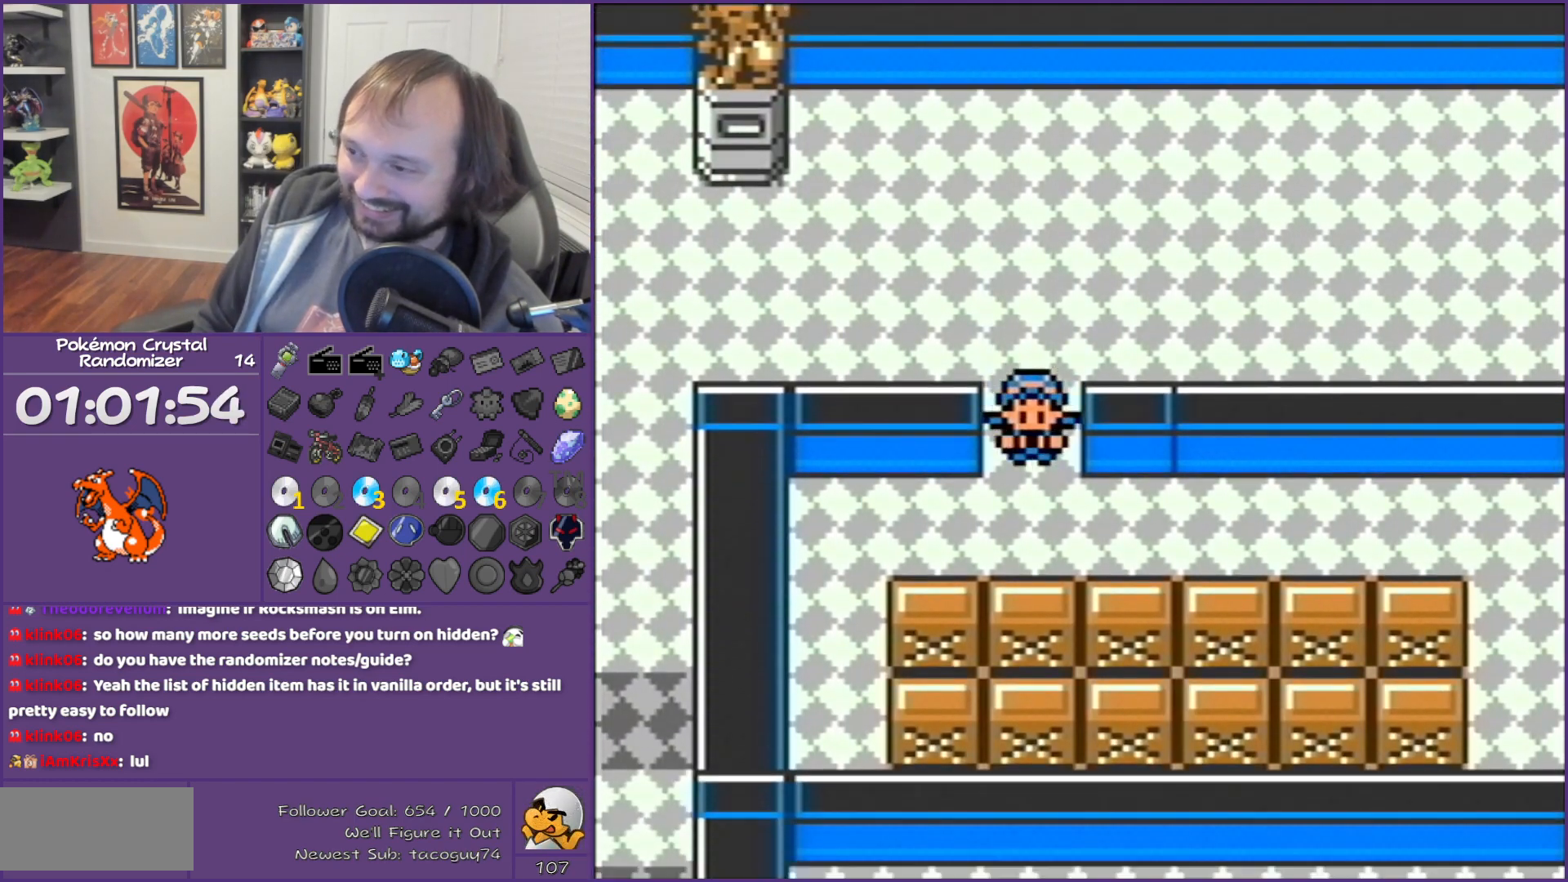
{"buttons": ["DPAD_RIGHT"], "events": [[67, "DPAD_DOWN", "up"], [67, "DPAD_RIGHT", "down"]]}
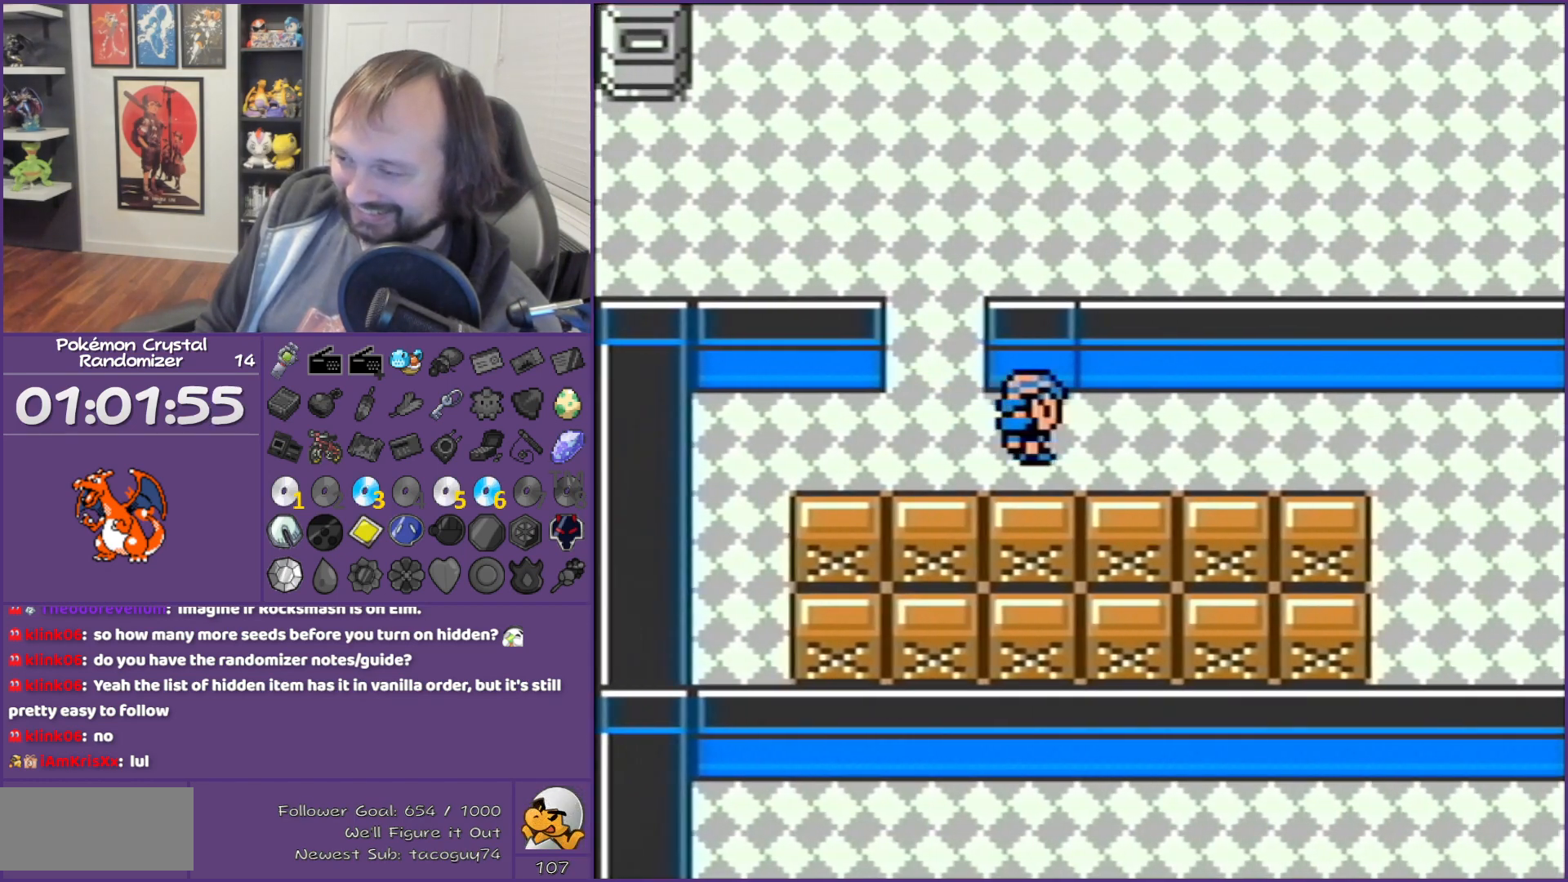
{"buttons": ["DPAD_RIGHT"], "events": []}
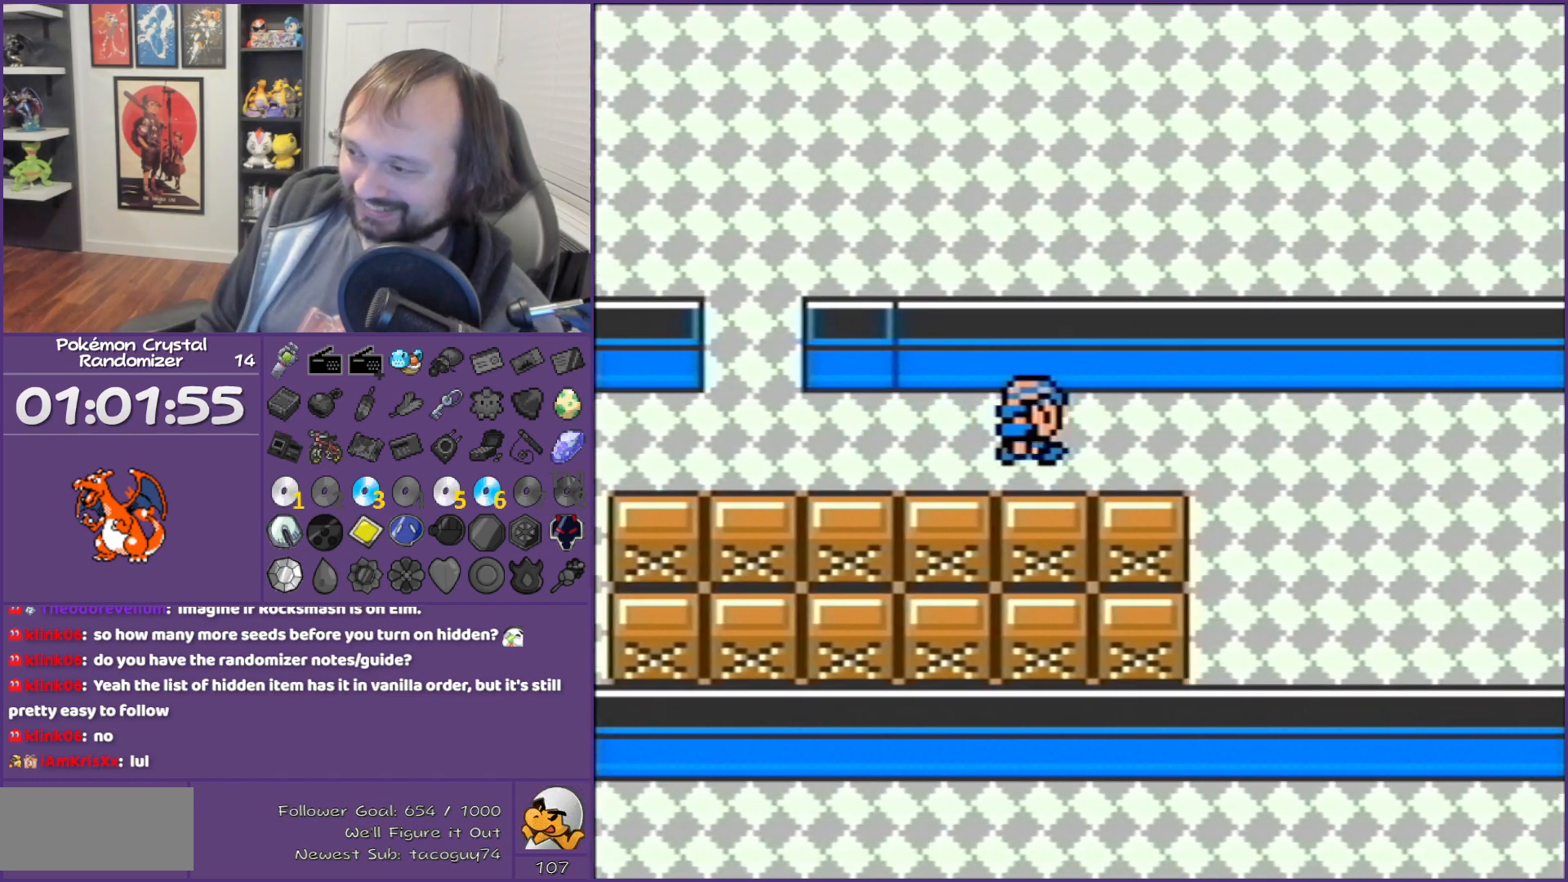
{"buttons": ["DPAD_RIGHT"], "events": []}
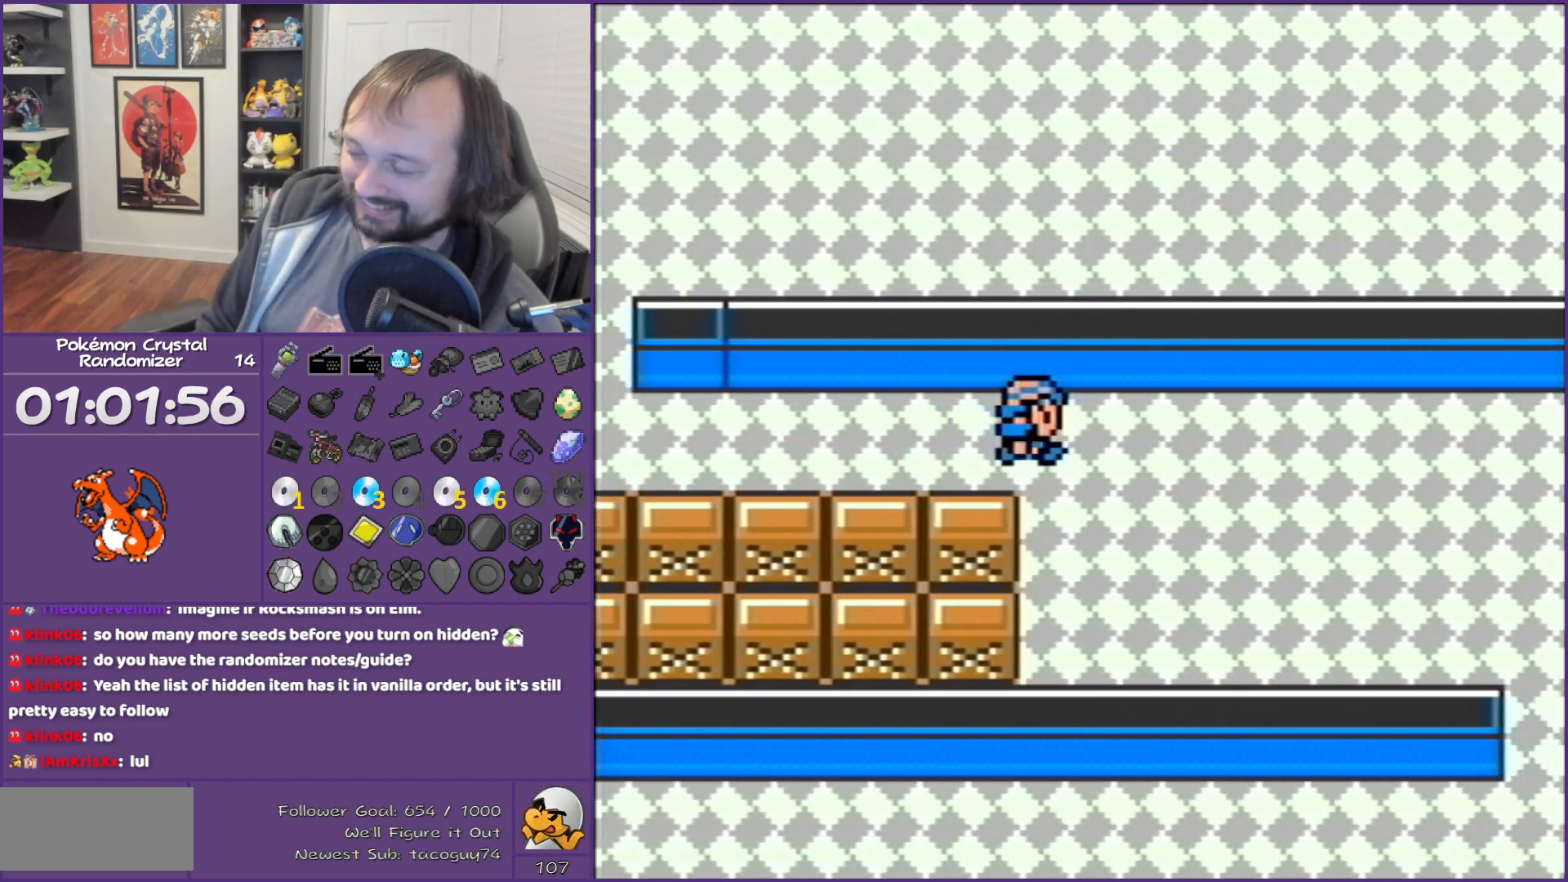
{"buttons": ["DPAD_RIGHT"], "events": []}
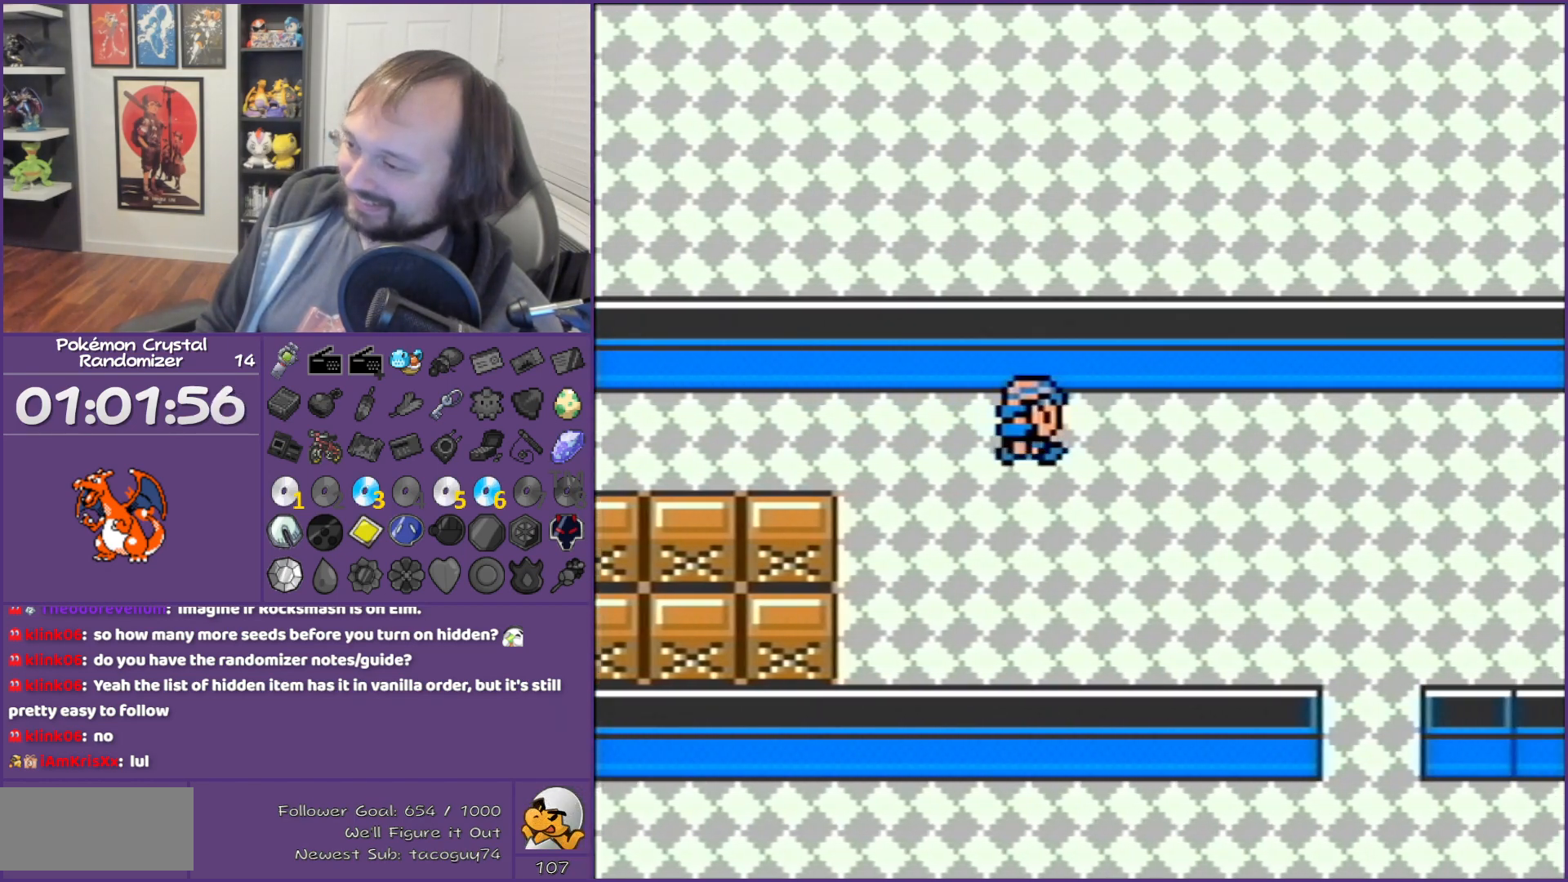
{"buttons": ["DPAD_RIGHT"], "events": []}
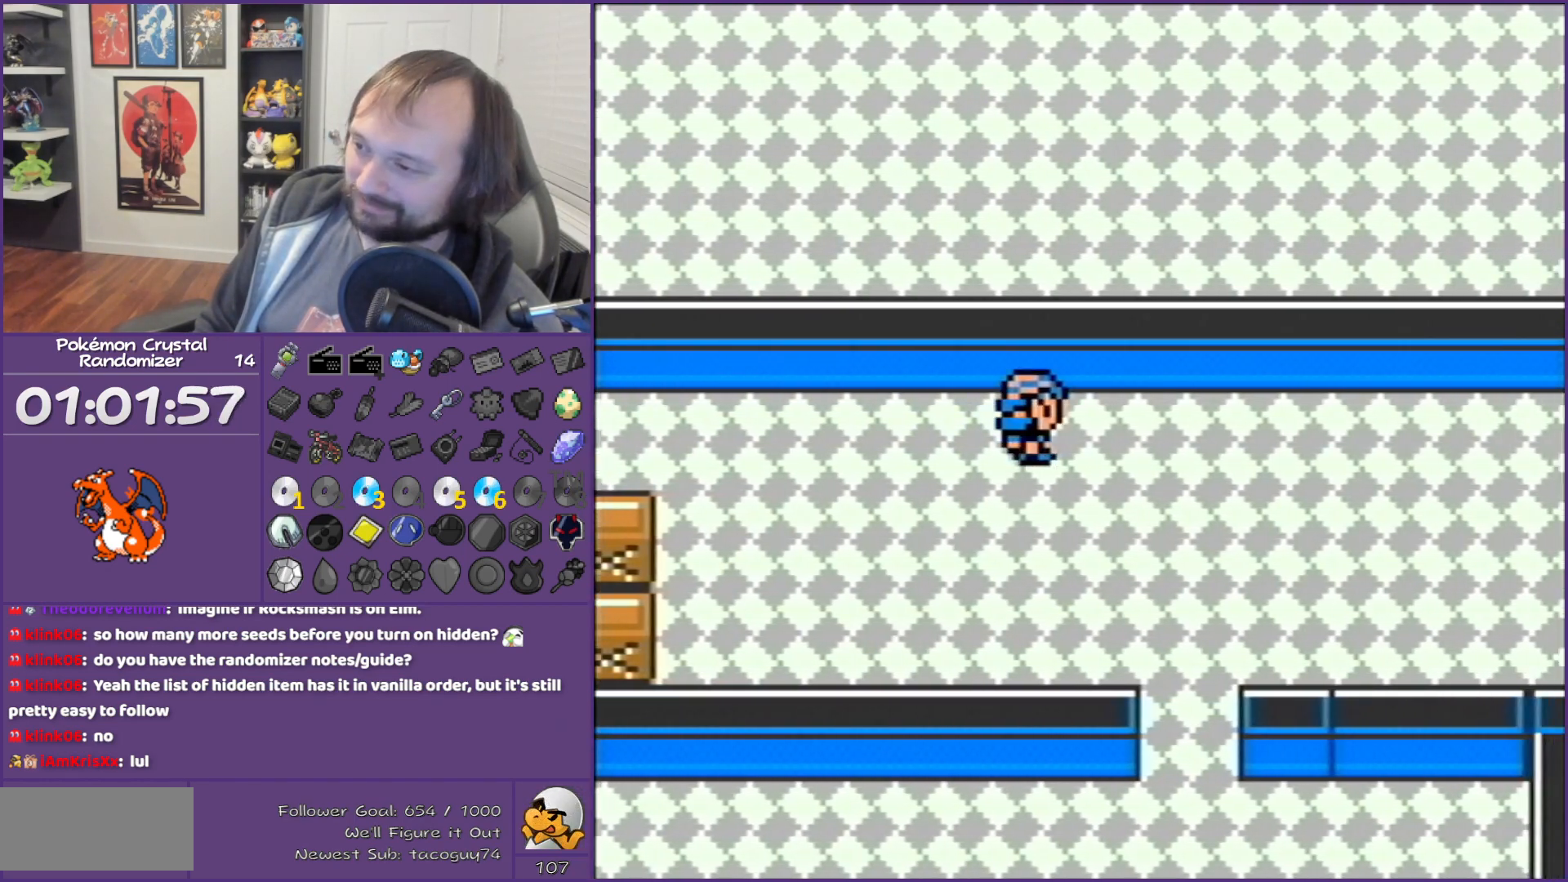
{"buttons": ["DPAD_DOWN"], "events": [[167, "DPAD_DOWN", "down"], [167, "DPAD_RIGHT", "up"]]}
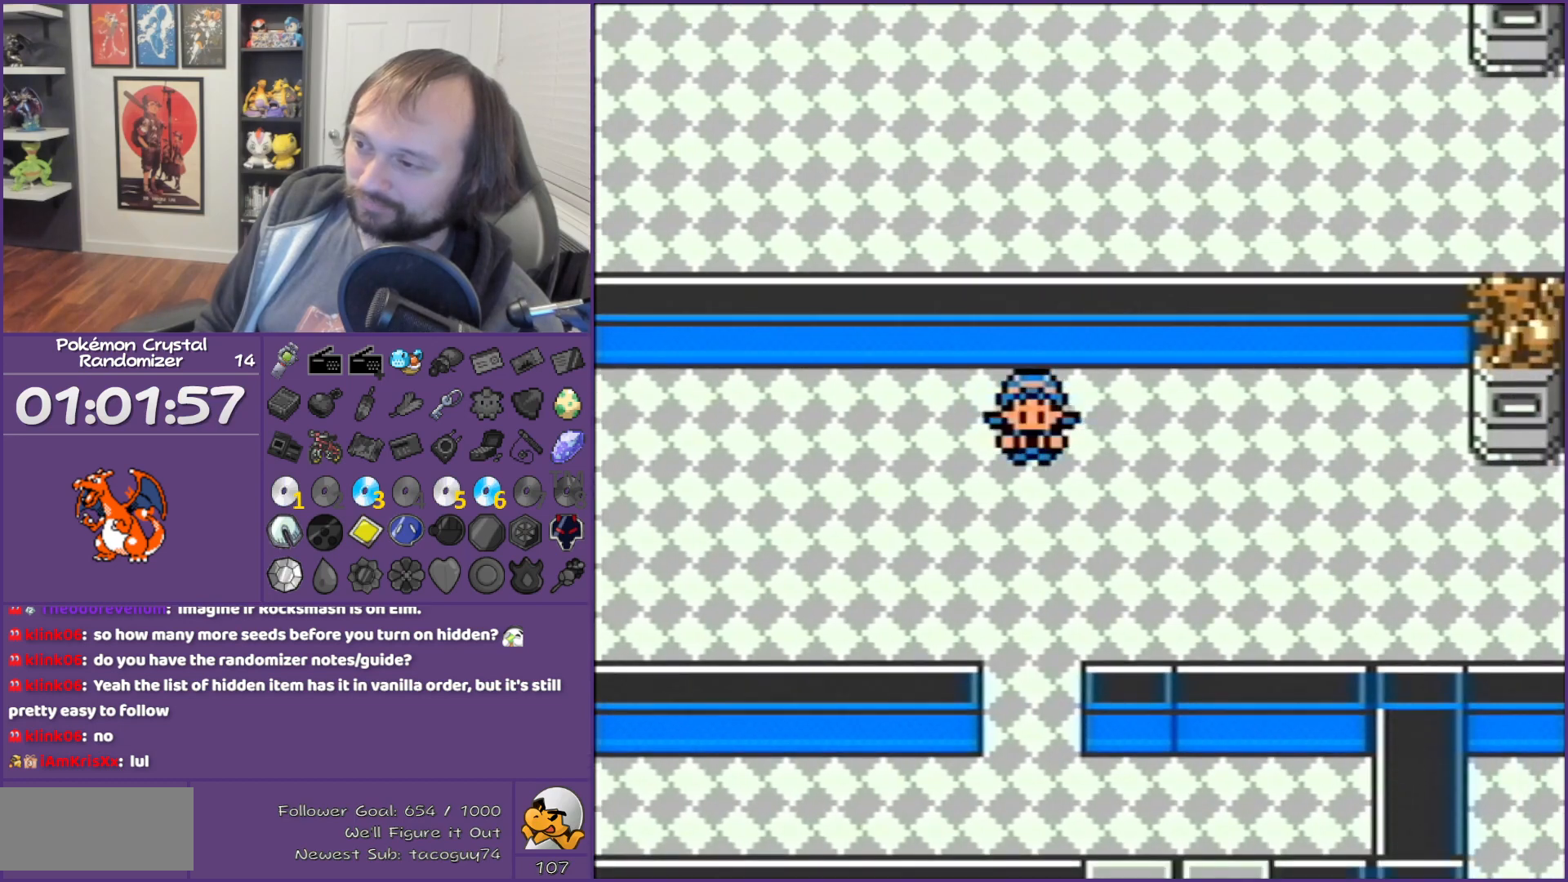
{"buttons": ["DPAD_DOWN"], "events": []}
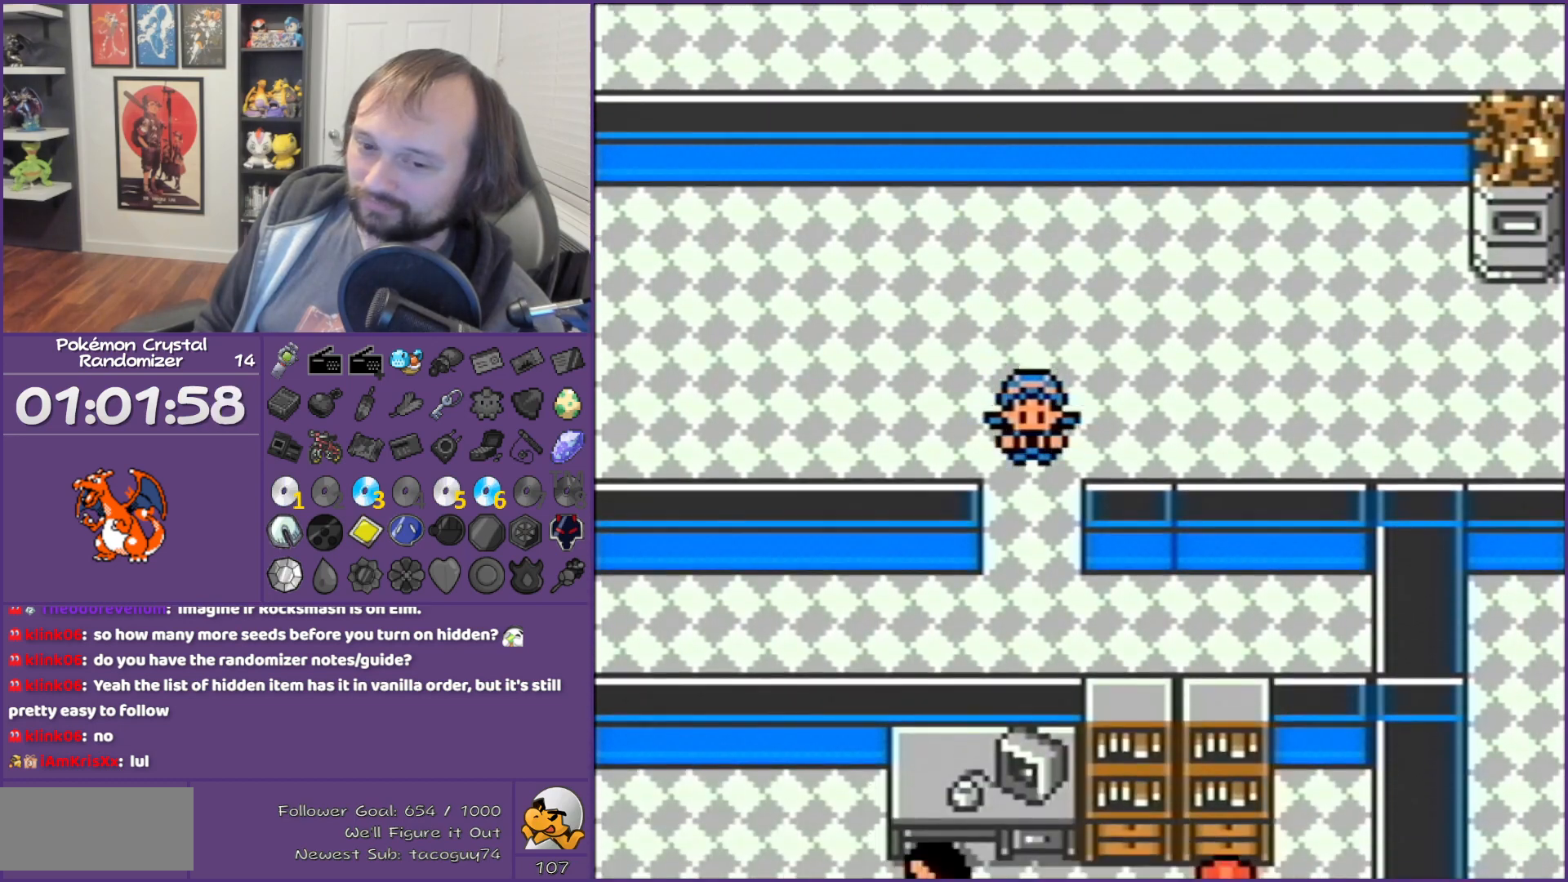
{"buttons": ["DPAD_LEFT"], "events": [[267, "DPAD_DOWN", "up"], [267, "DPAD_LEFT", "down"]]}
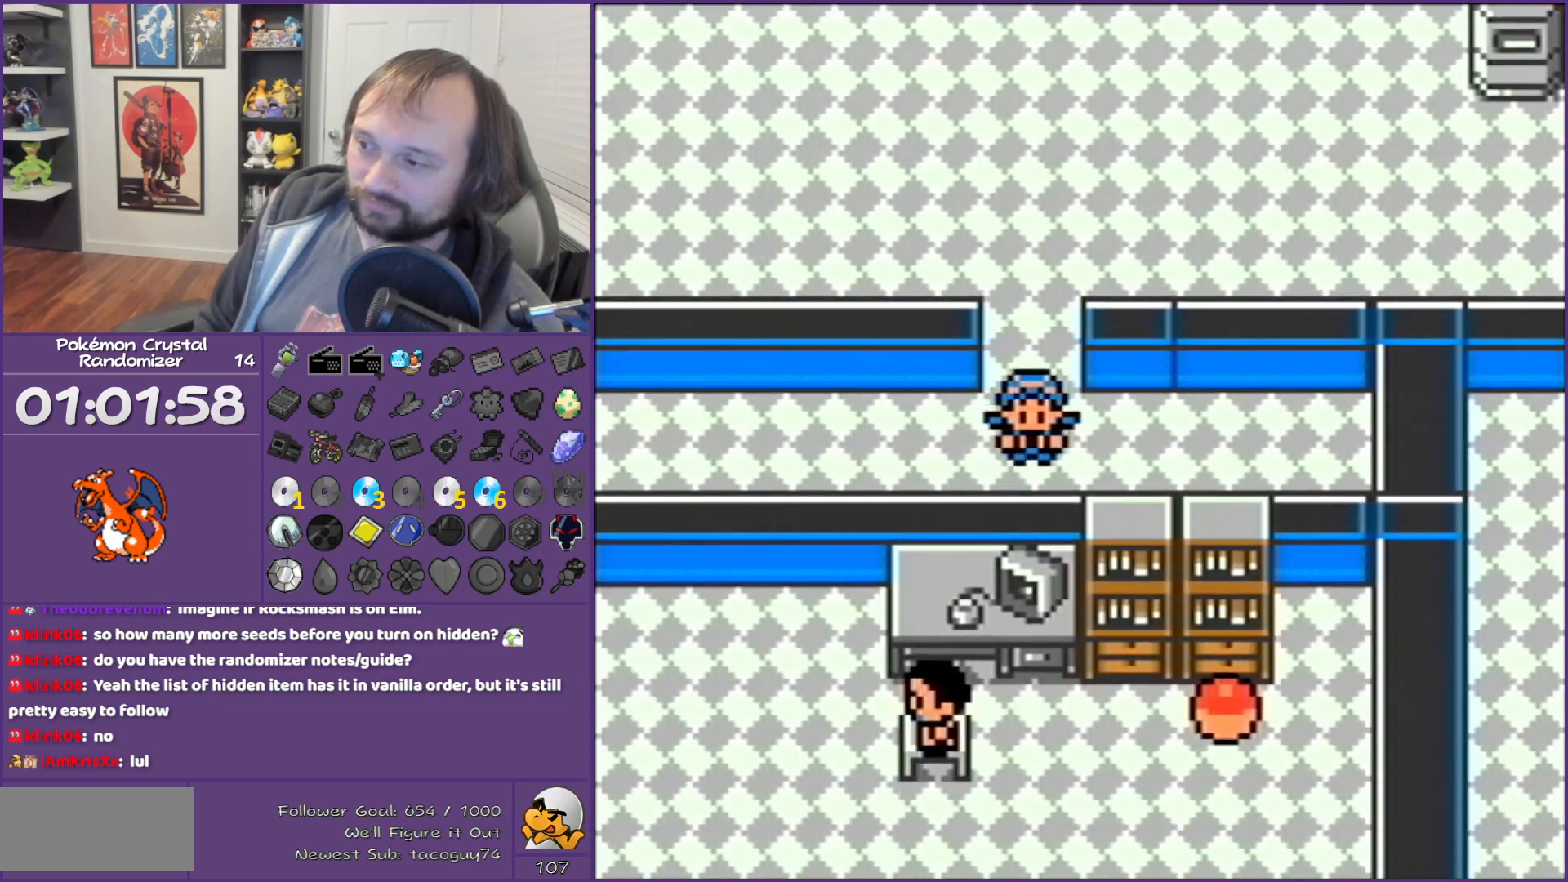
{"buttons": ["DPAD_LEFT"], "events": []}
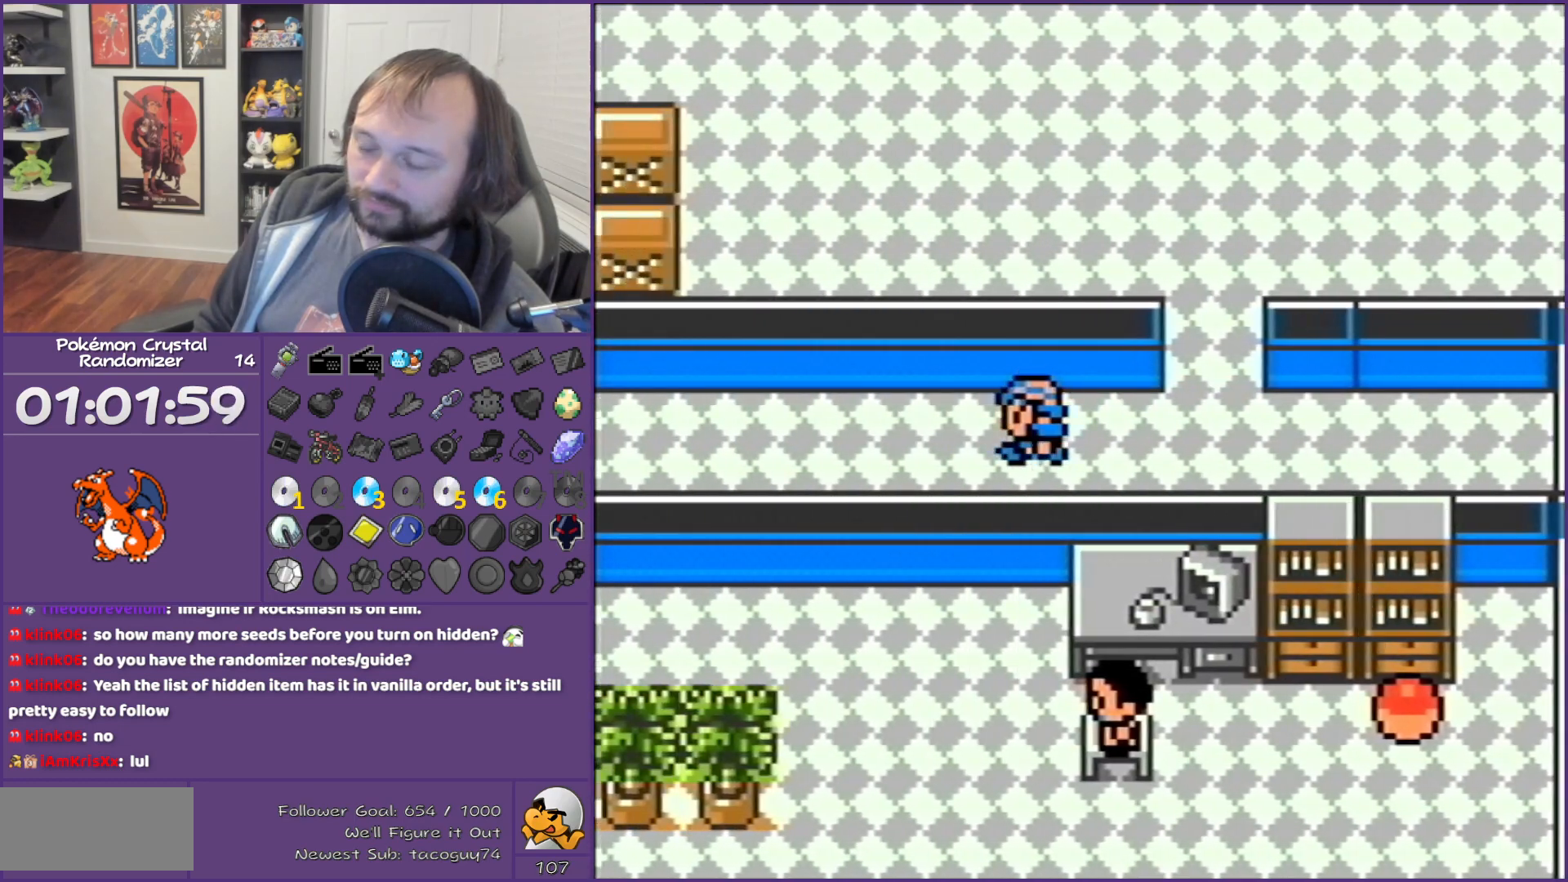
{"buttons": ["DPAD_LEFT"], "events": []}
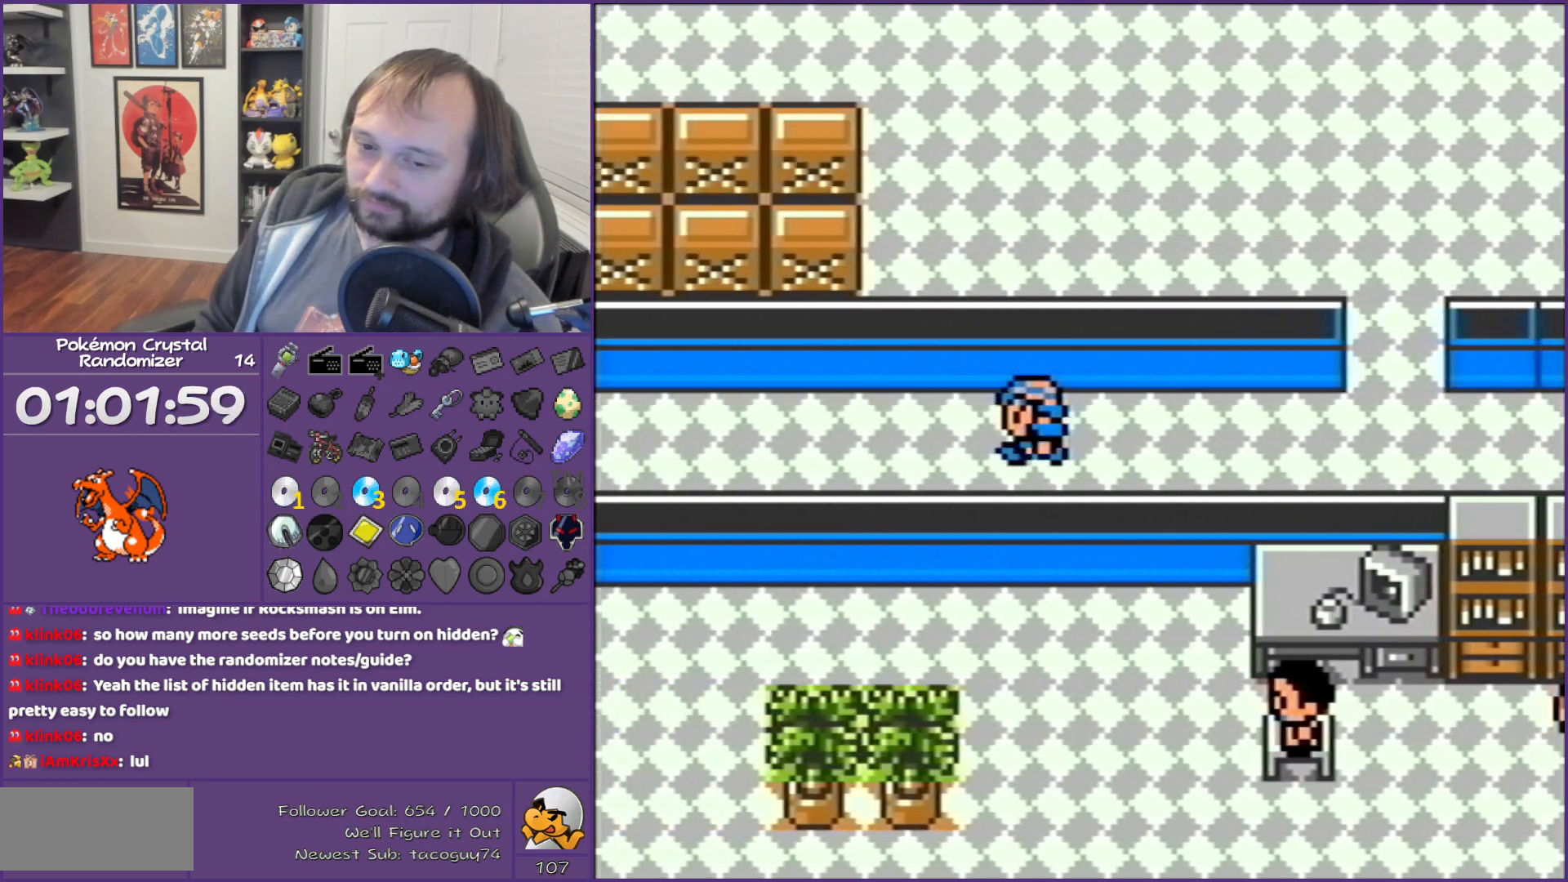
{"buttons": ["DPAD_LEFT"], "events": []}
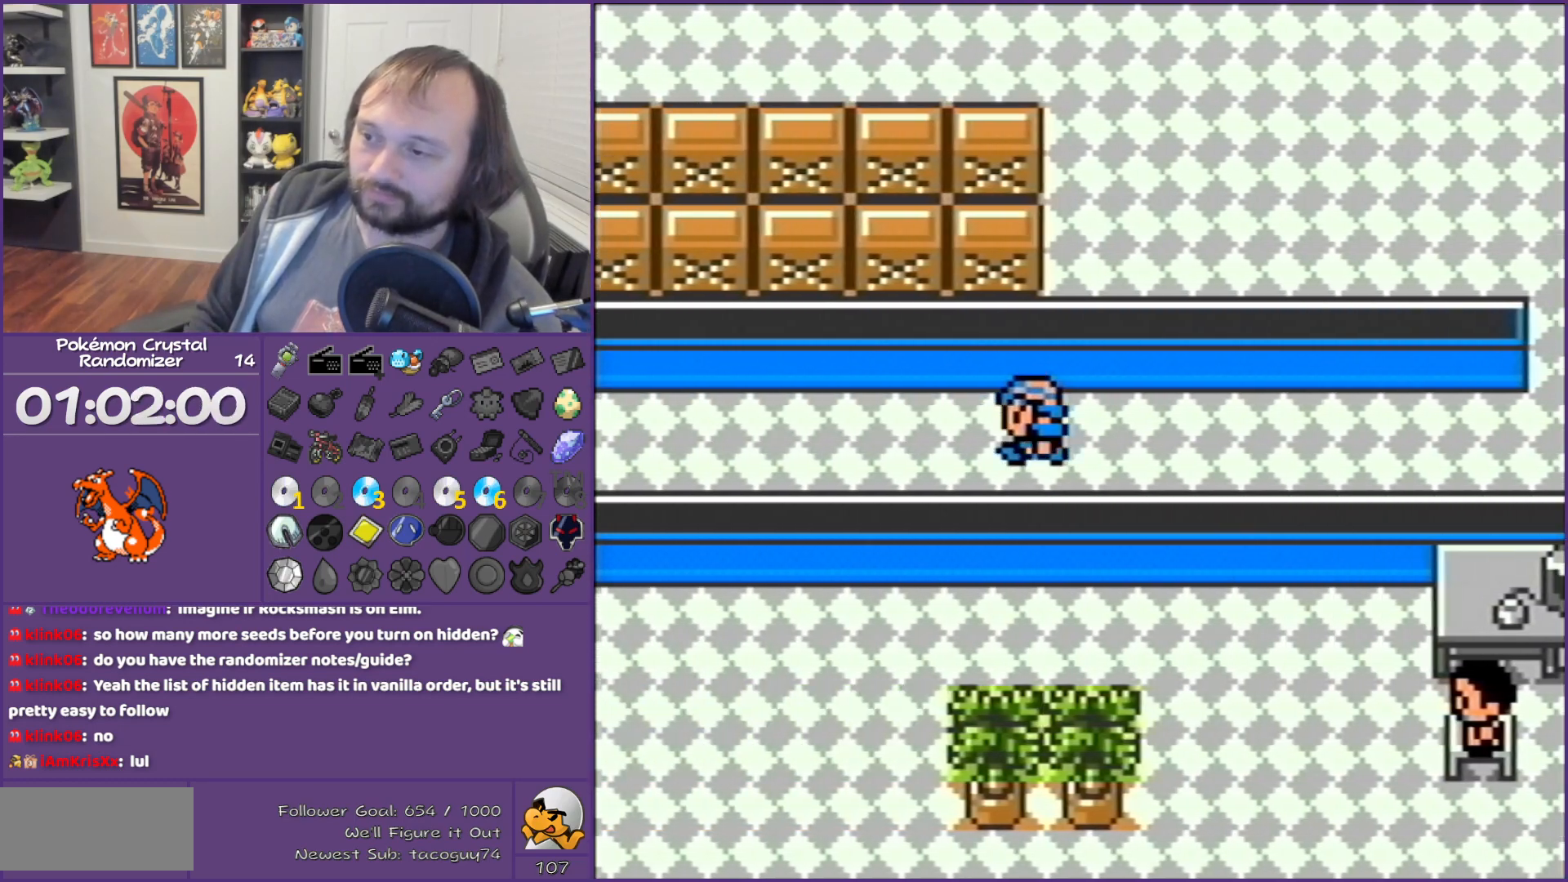
{"buttons": ["DPAD_LEFT"], "events": []}
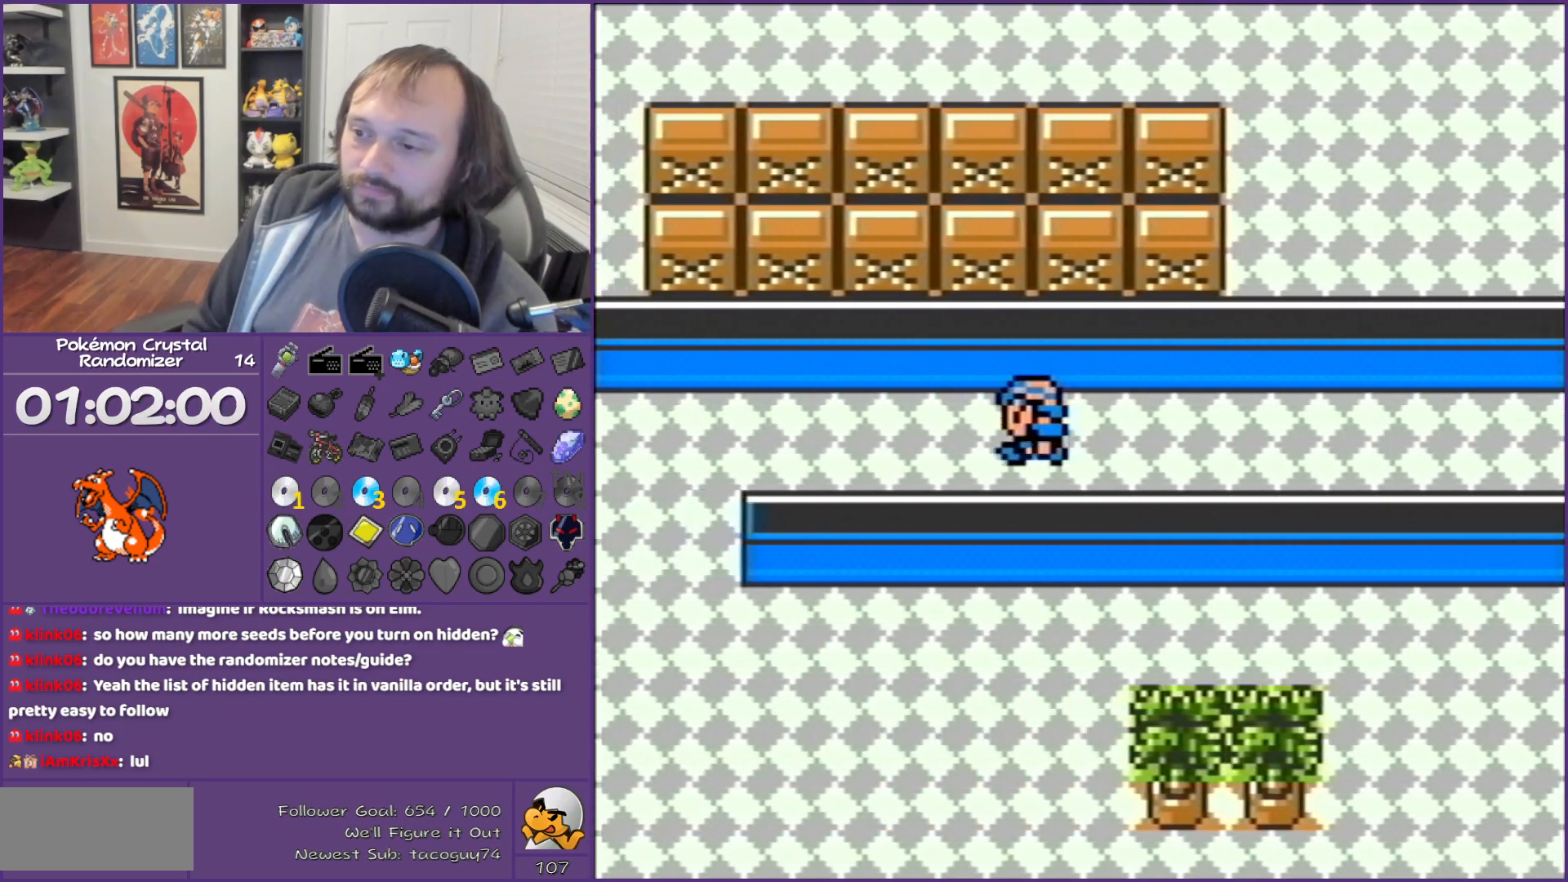
{"buttons": ["DPAD_LEFT"], "events": []}
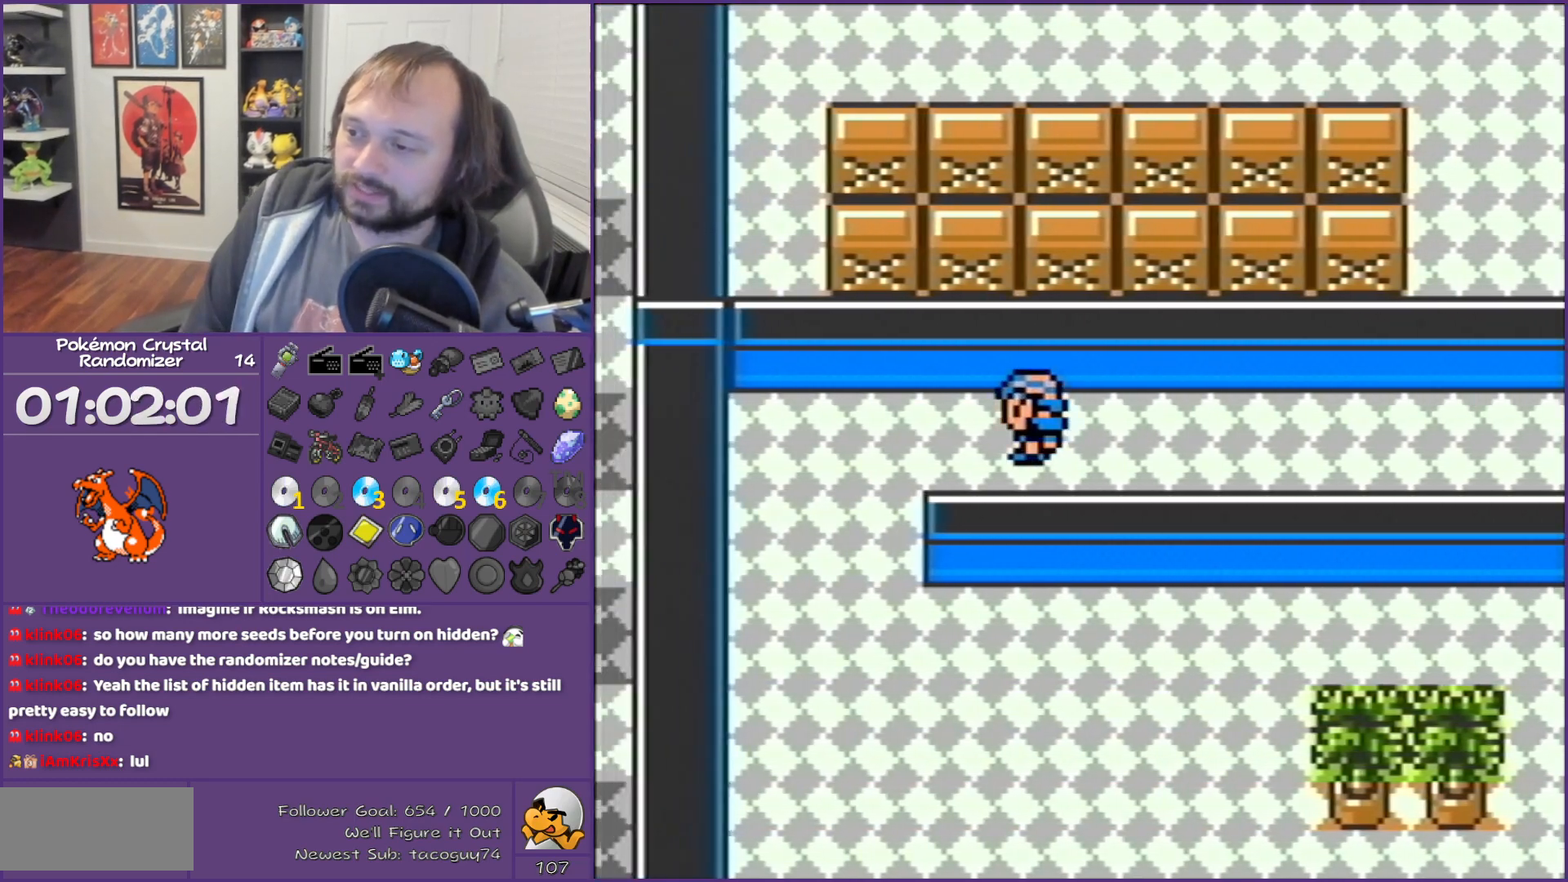
{"buttons": ["DPAD_DOWN"], "events": [[383, "DPAD_DOWN", "down"], [383, "DPAD_LEFT", "up"]]}
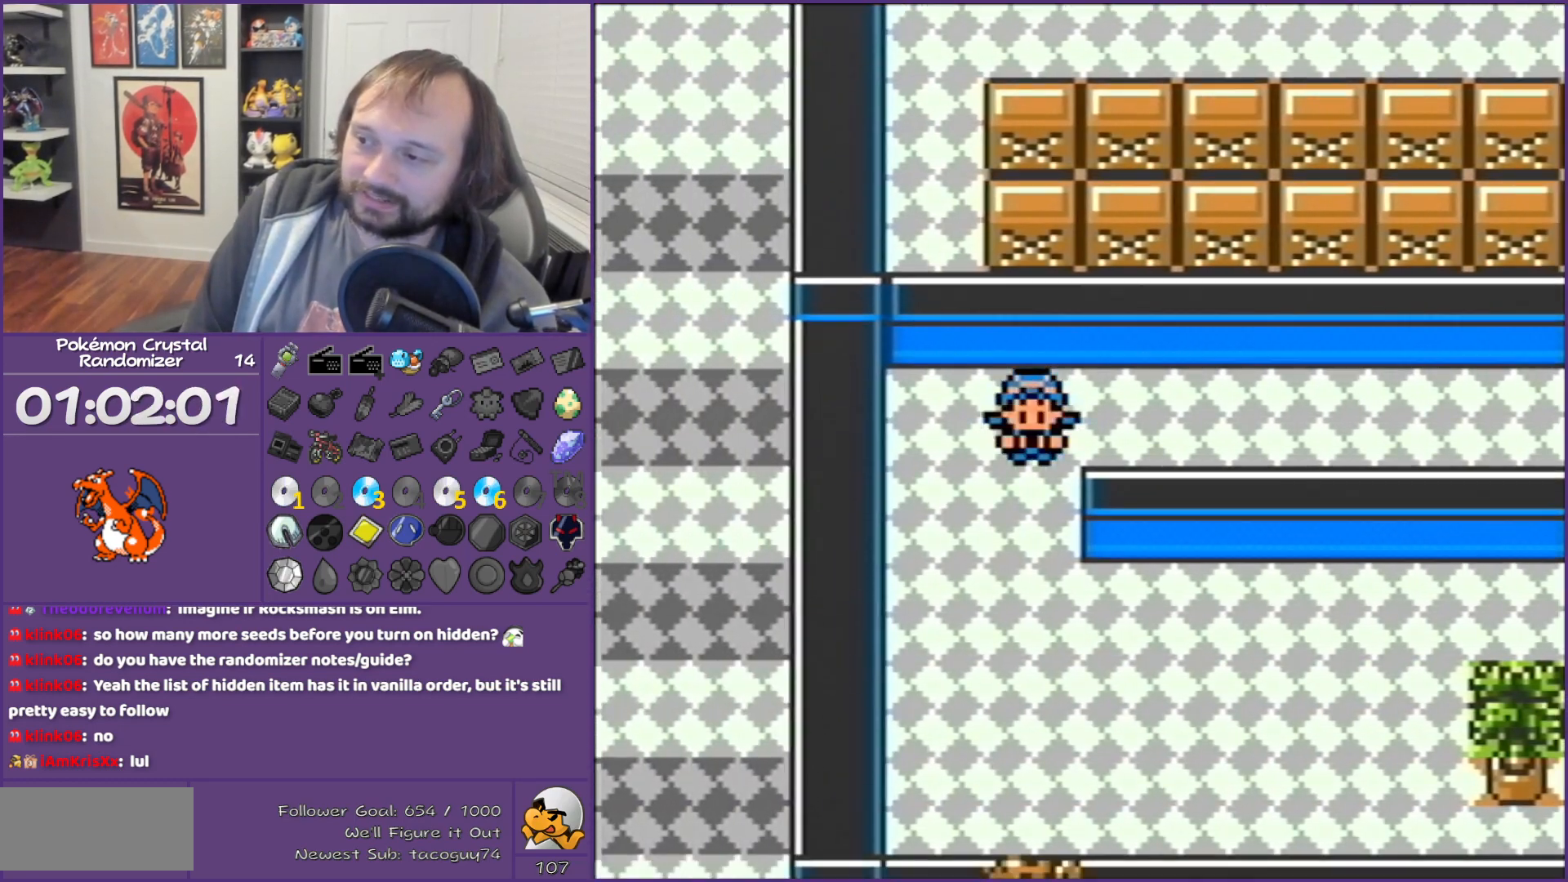
{"buttons": ["DPAD_RIGHT"], "events": [[283, "DPAD_RIGHT", "down"], [350, "DPAD_DOWN", "up"]]}
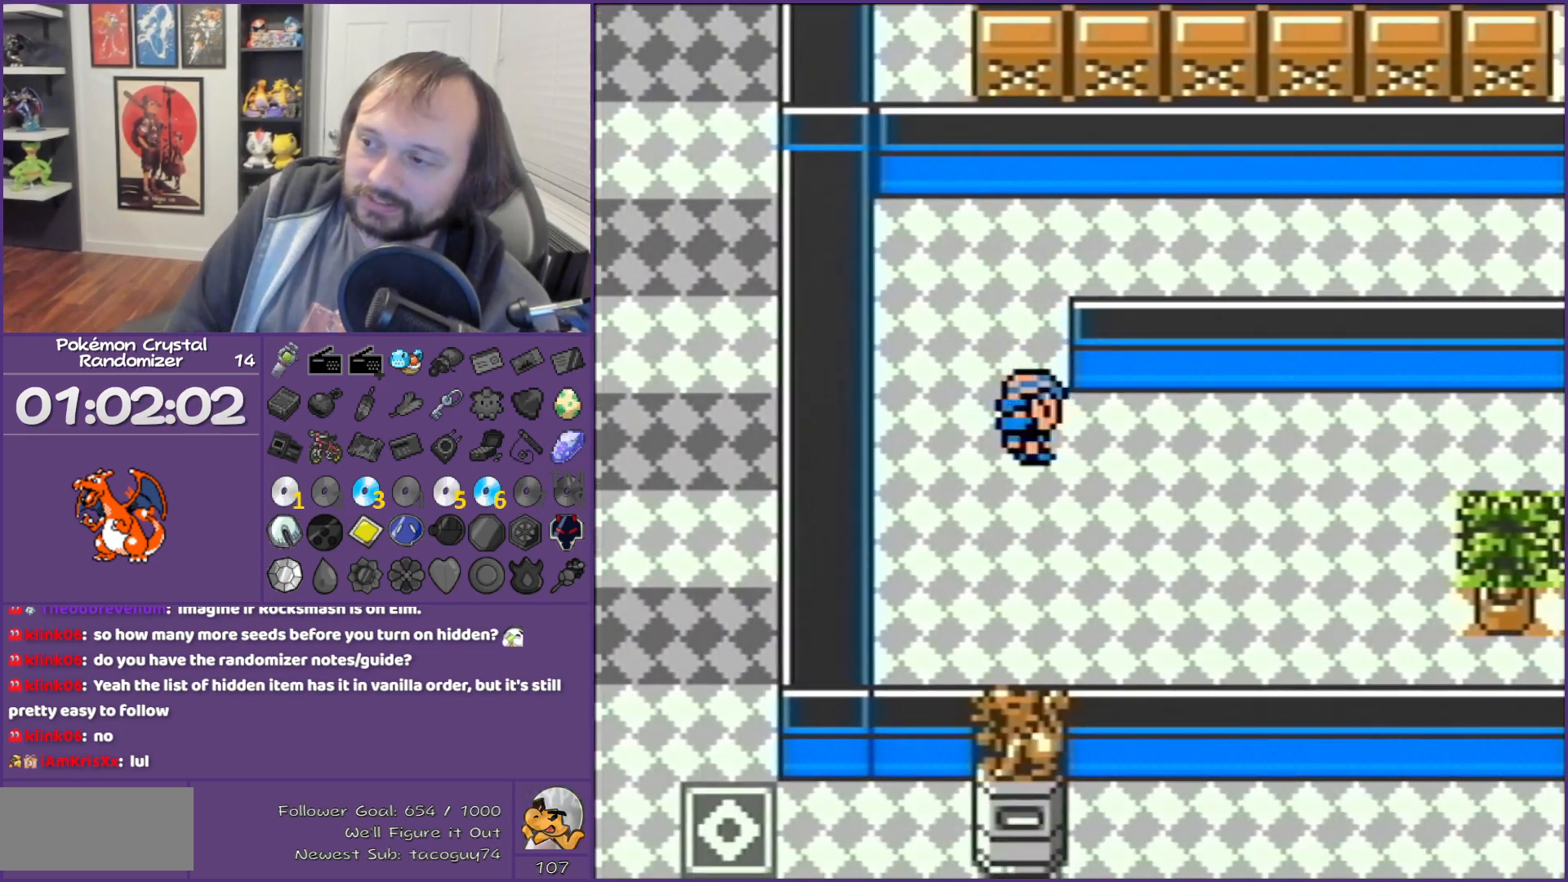
{"buttons": ["DPAD_RIGHT"], "events": []}
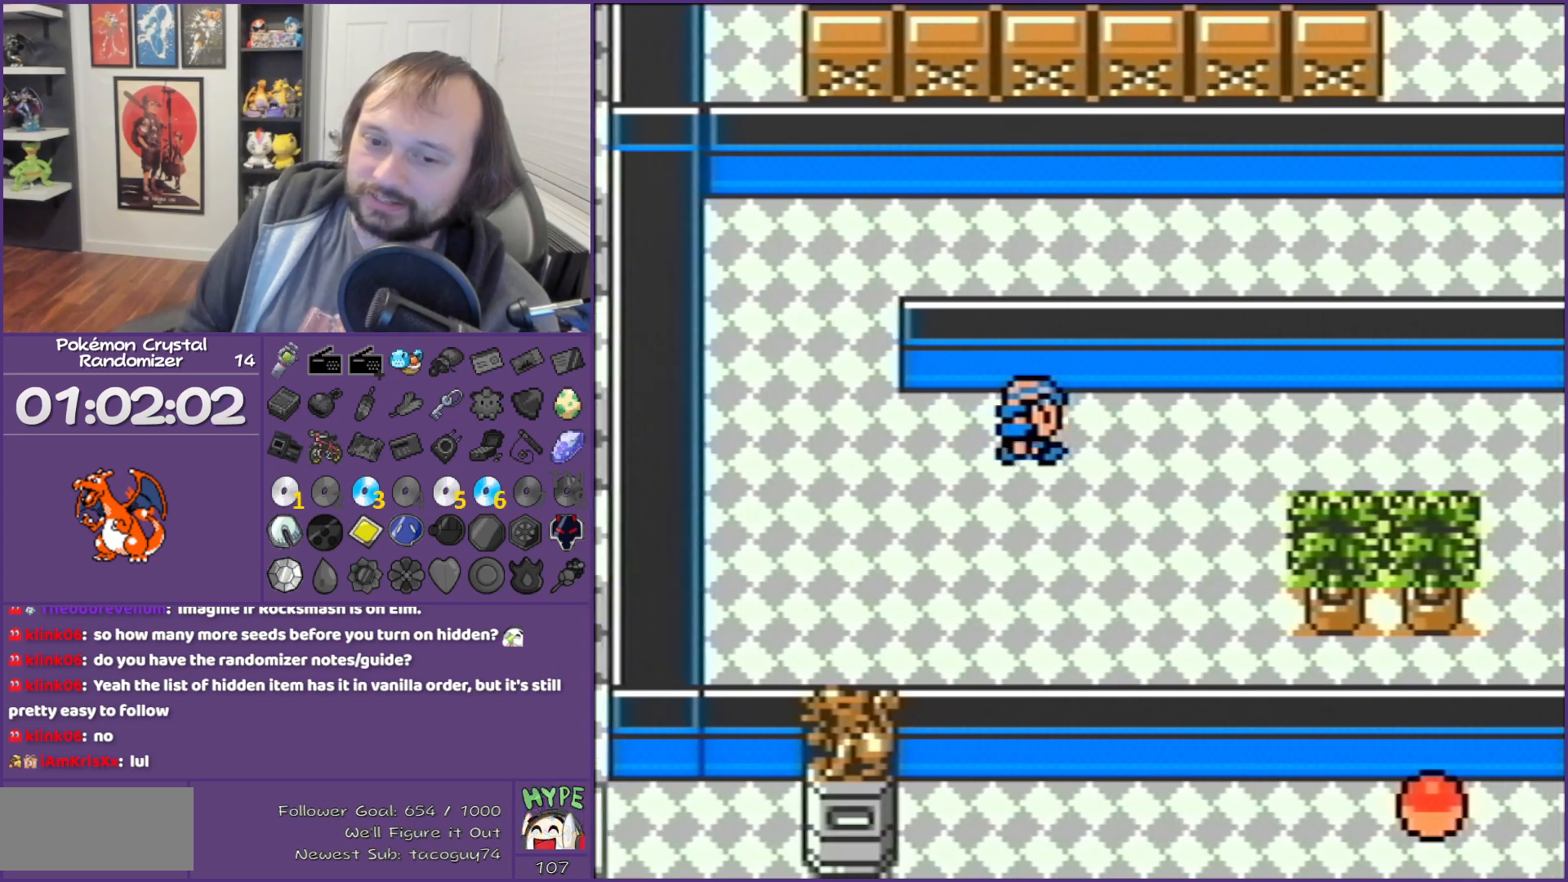
{"buttons": ["DPAD_RIGHT"], "events": []}
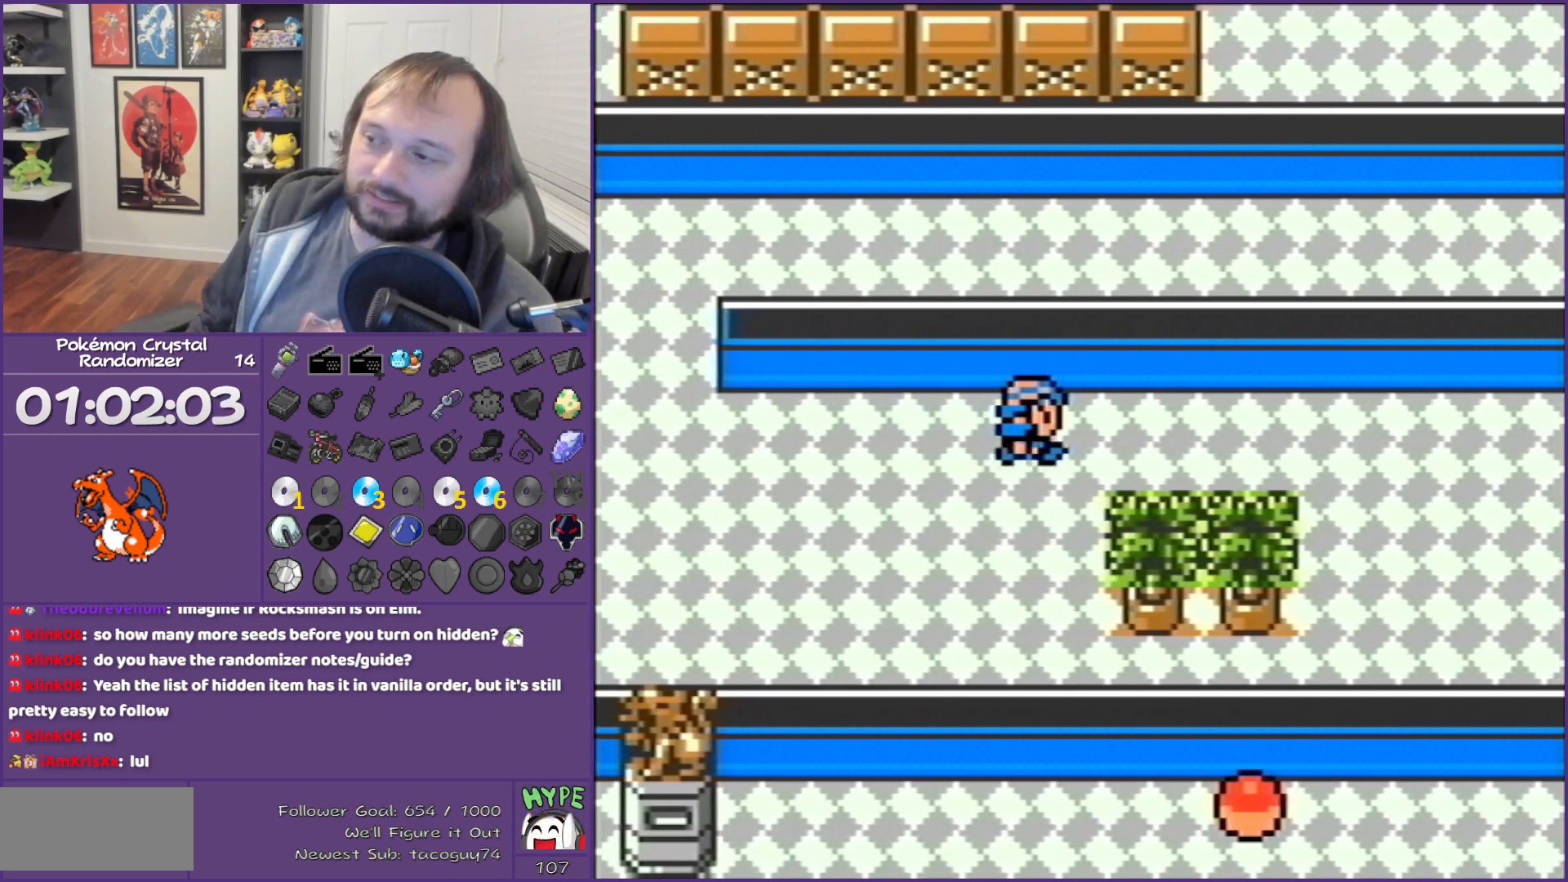
{"buttons": ["DPAD_RIGHT"], "events": []}